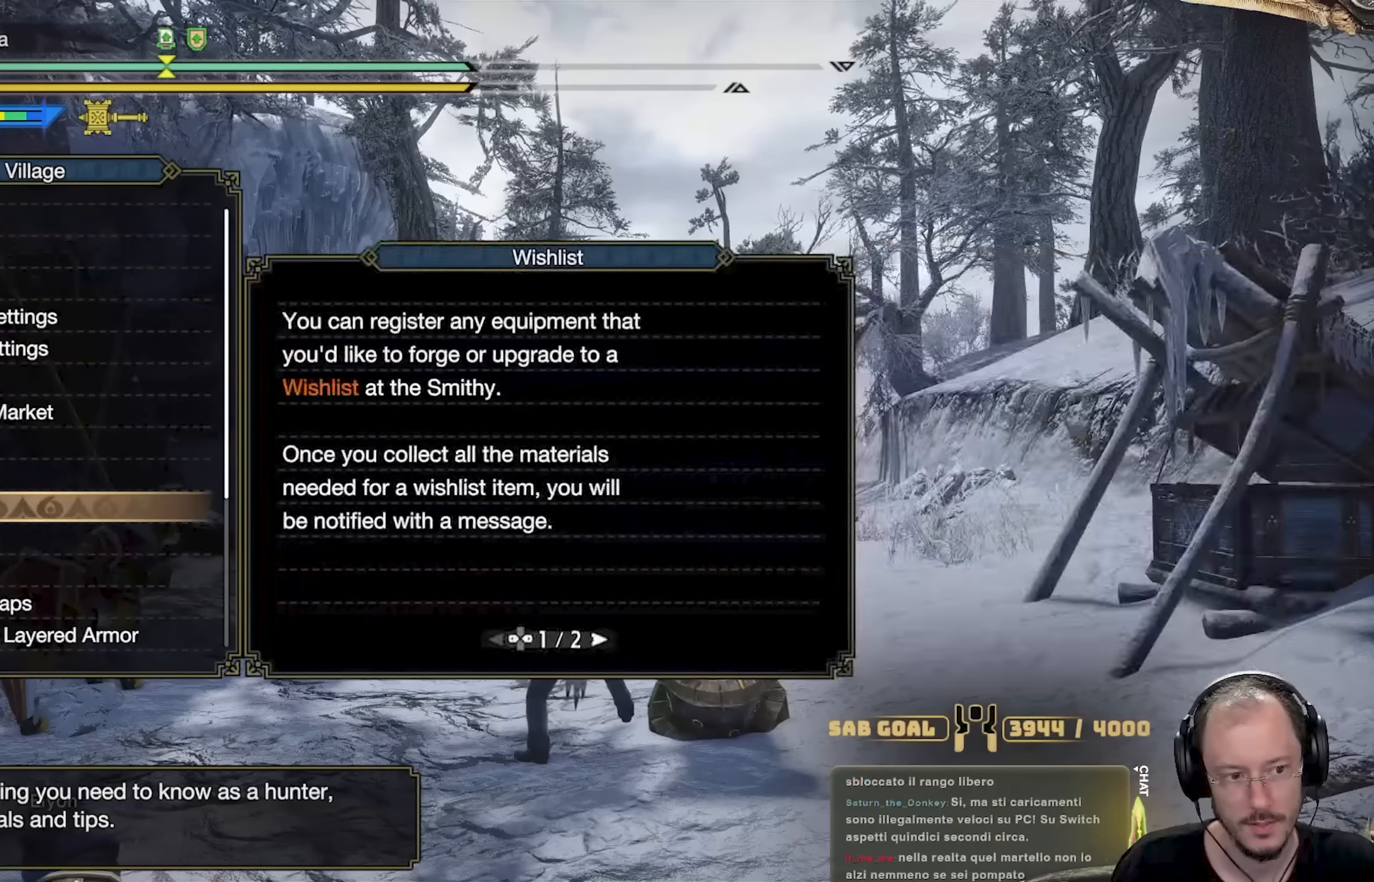
Gameplay with a controller (Xbox layout); each line is a JSON object with the inputs held at the frame after it. "events" lists button and stick changes between this image and that frame as [ms after this image, input, new state], when the widget could be followed in between. Not read: R3.
{"buttons": ["DPAD_DOWN"], "left_stick": "center", "right_stick": "center", "events": []}
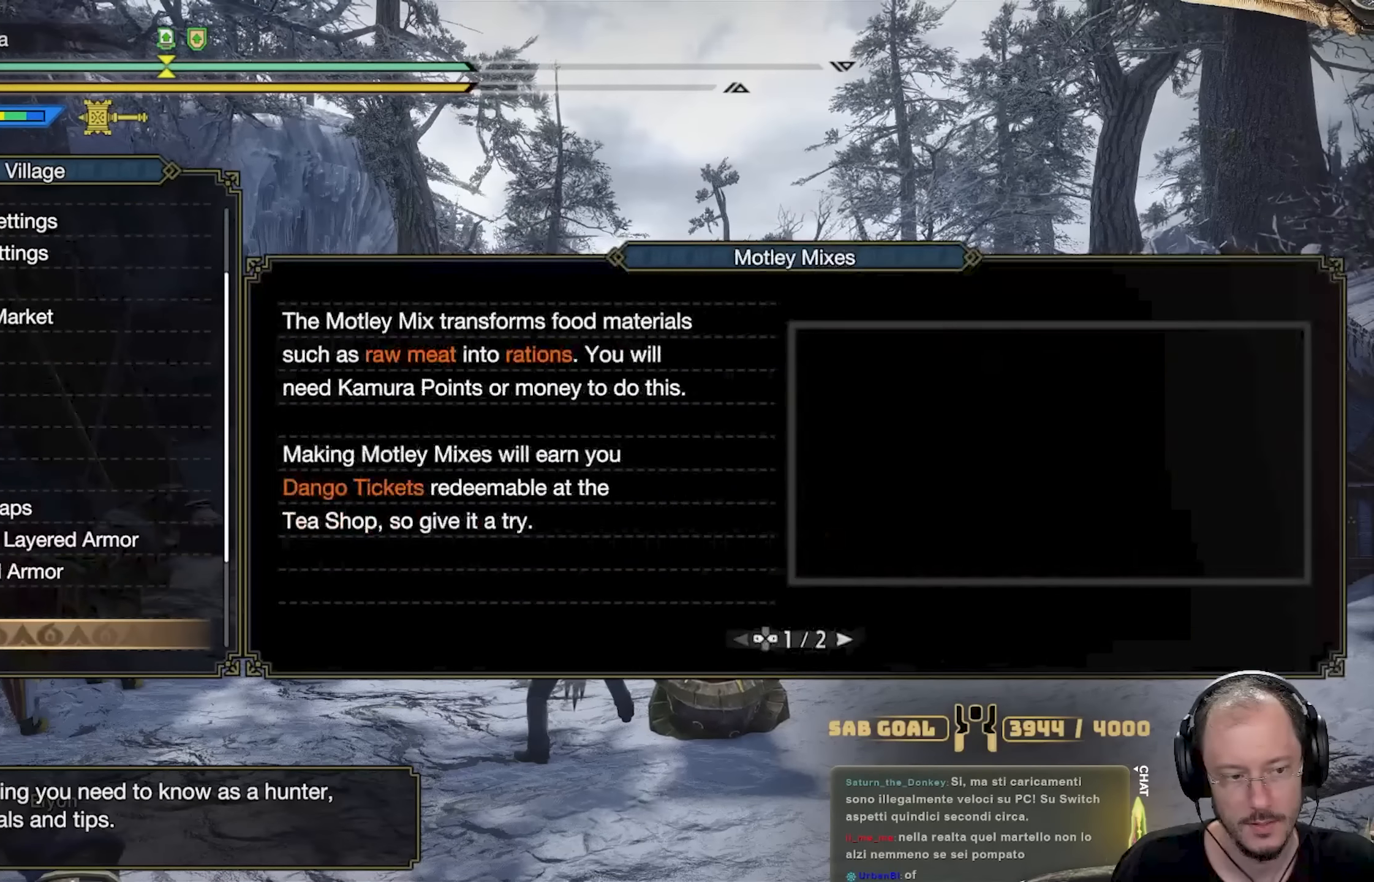
{"buttons": ["DPAD_DOWN"], "left_stick": "center", "right_stick": "center", "events": []}
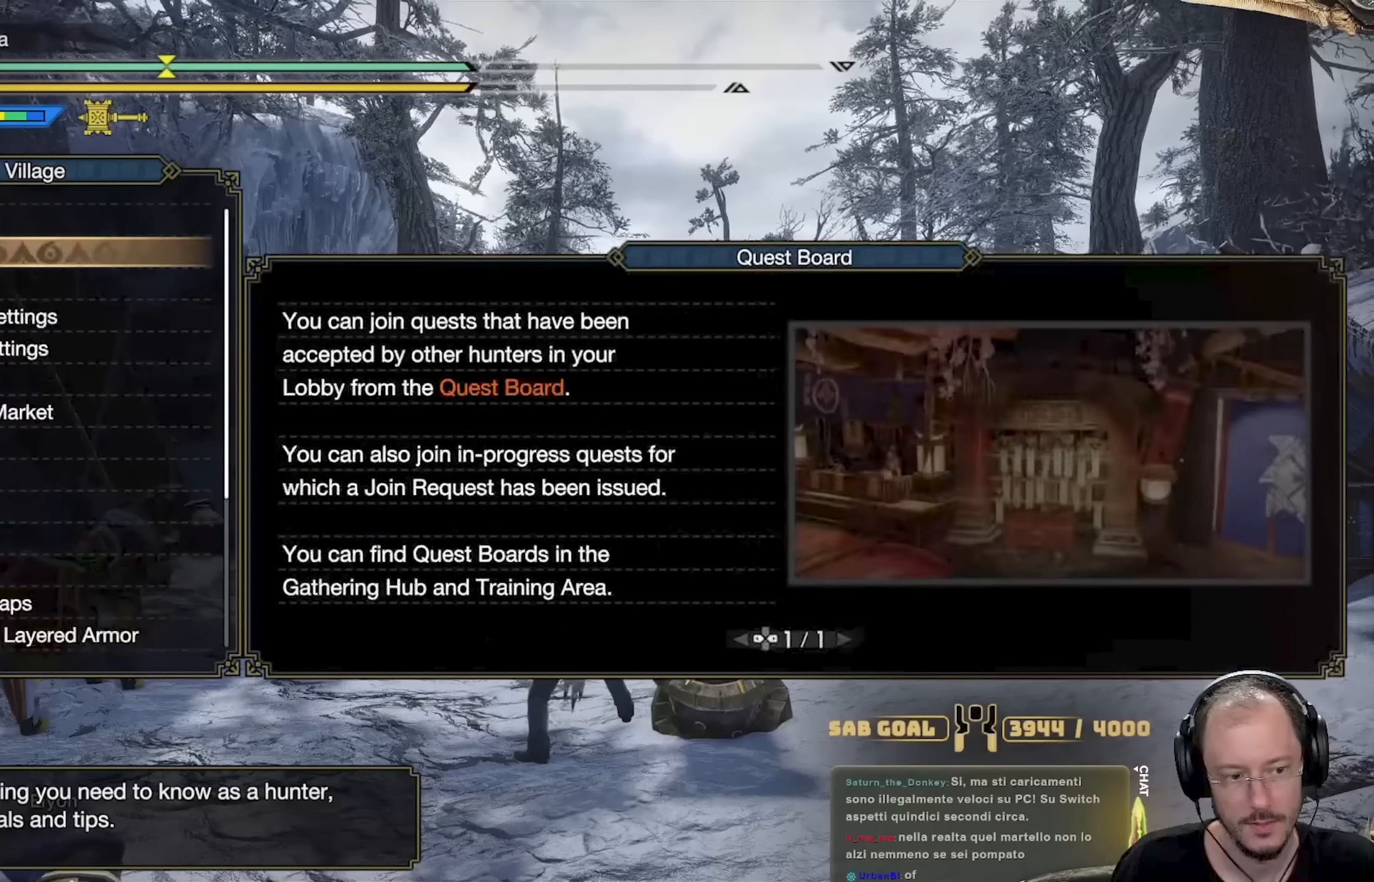
{"buttons": ["DPAD_DOWN"], "left_stick": "center", "right_stick": "center", "events": [[150, "DPAD_DOWN", "up"], [267, "B", "down"], [383, "B", "up"], [467, "DPAD_DOWN", "down"]]}
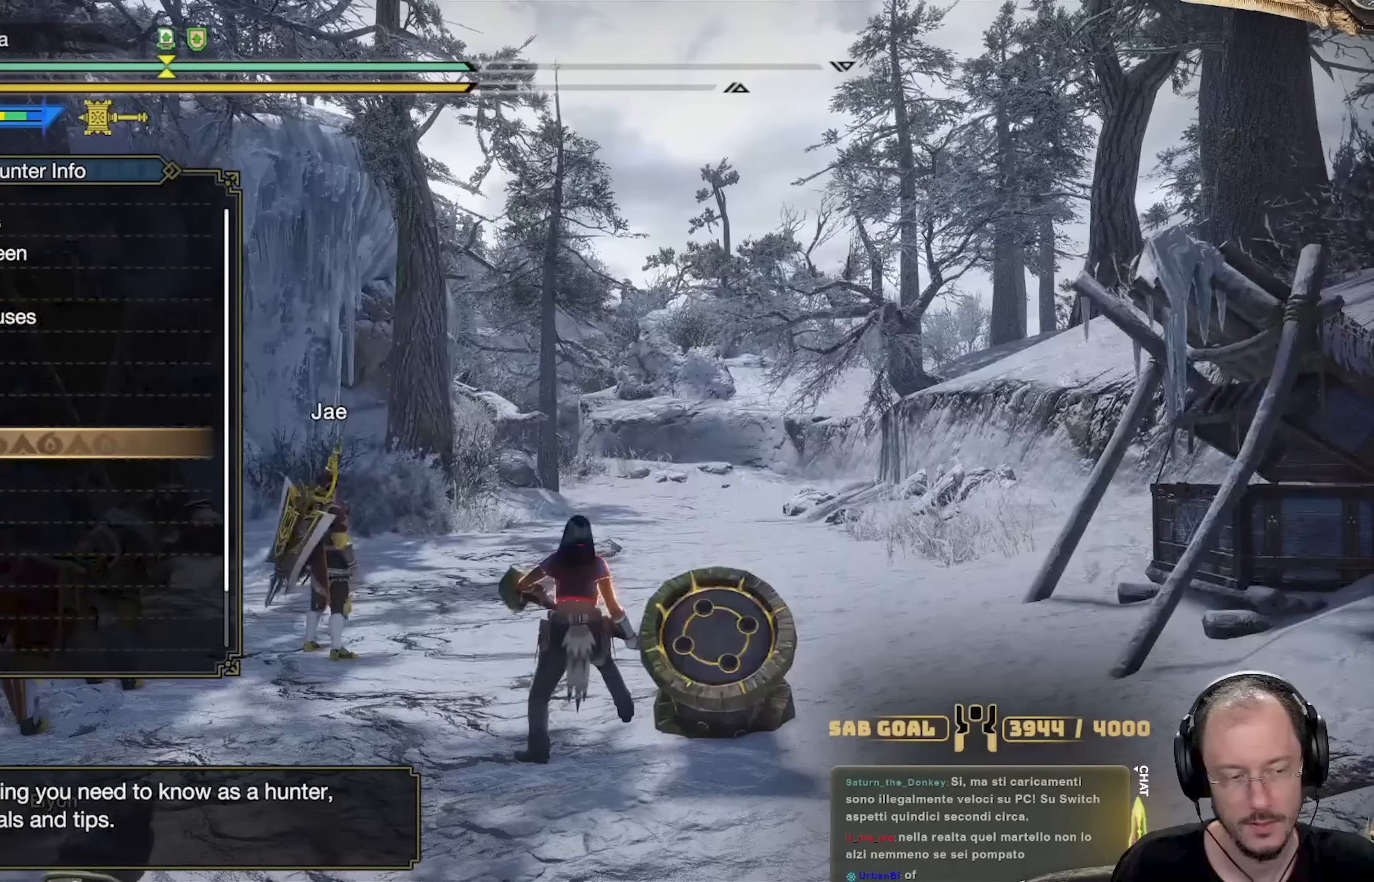
{"buttons": ["B"], "left_stick": "center", "right_stick": "center", "events": [[50, "DPAD_DOWN", "up"], [134, "DPAD_DOWN", "down"], [200, "DPAD_DOWN", "up"], [234, "A", "down"], [334, "A", "up"], [467, "B", "down"]]}
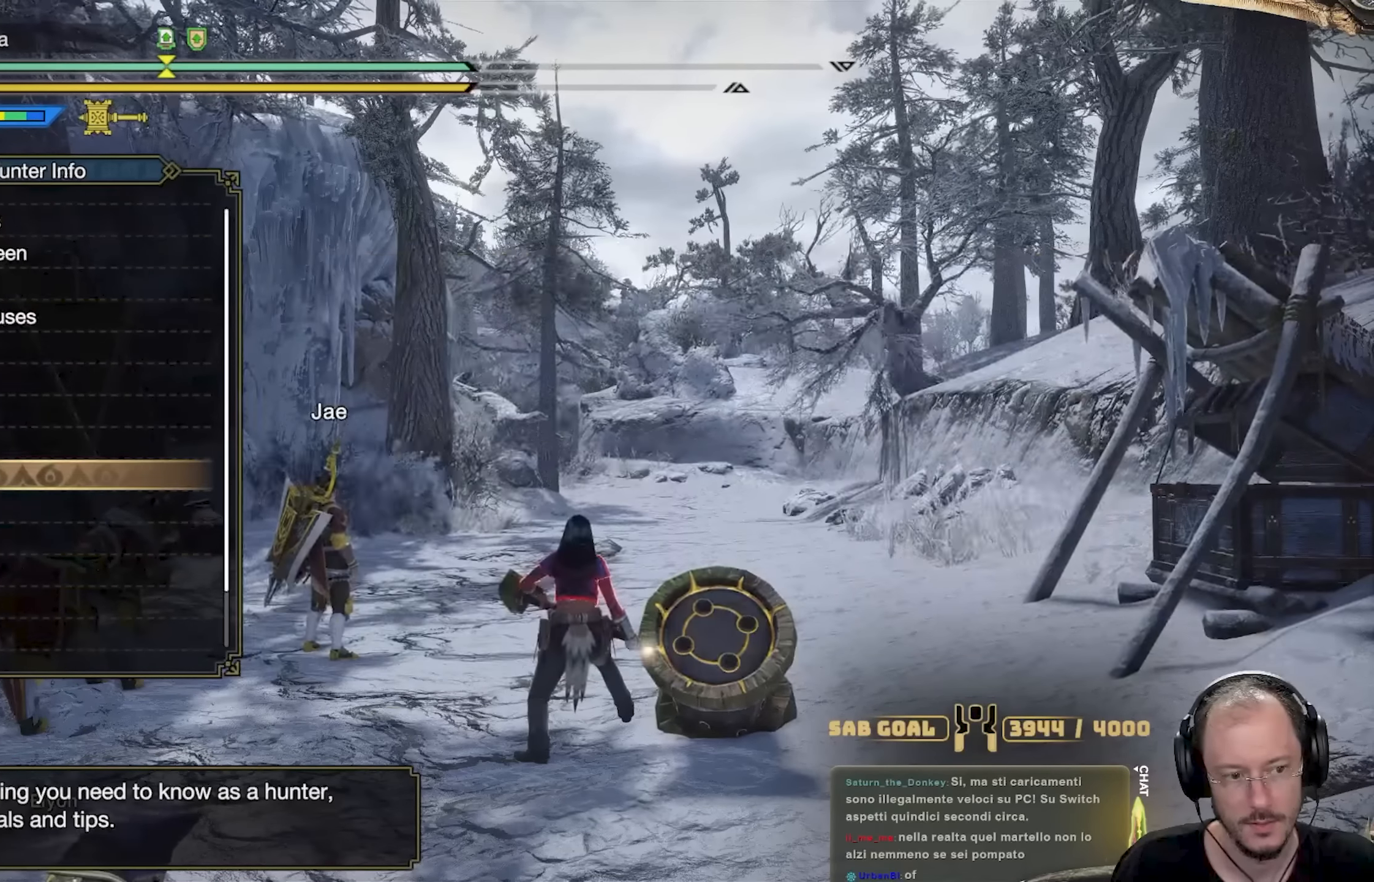
{"buttons": [], "left_stick": "center", "right_stick": "center", "events": [[66, "B", "up"], [283, "DPAD_UP", "down"], [350, "A", "down"], [350, "DPAD_UP", "up"], [450, "A", "up"]]}
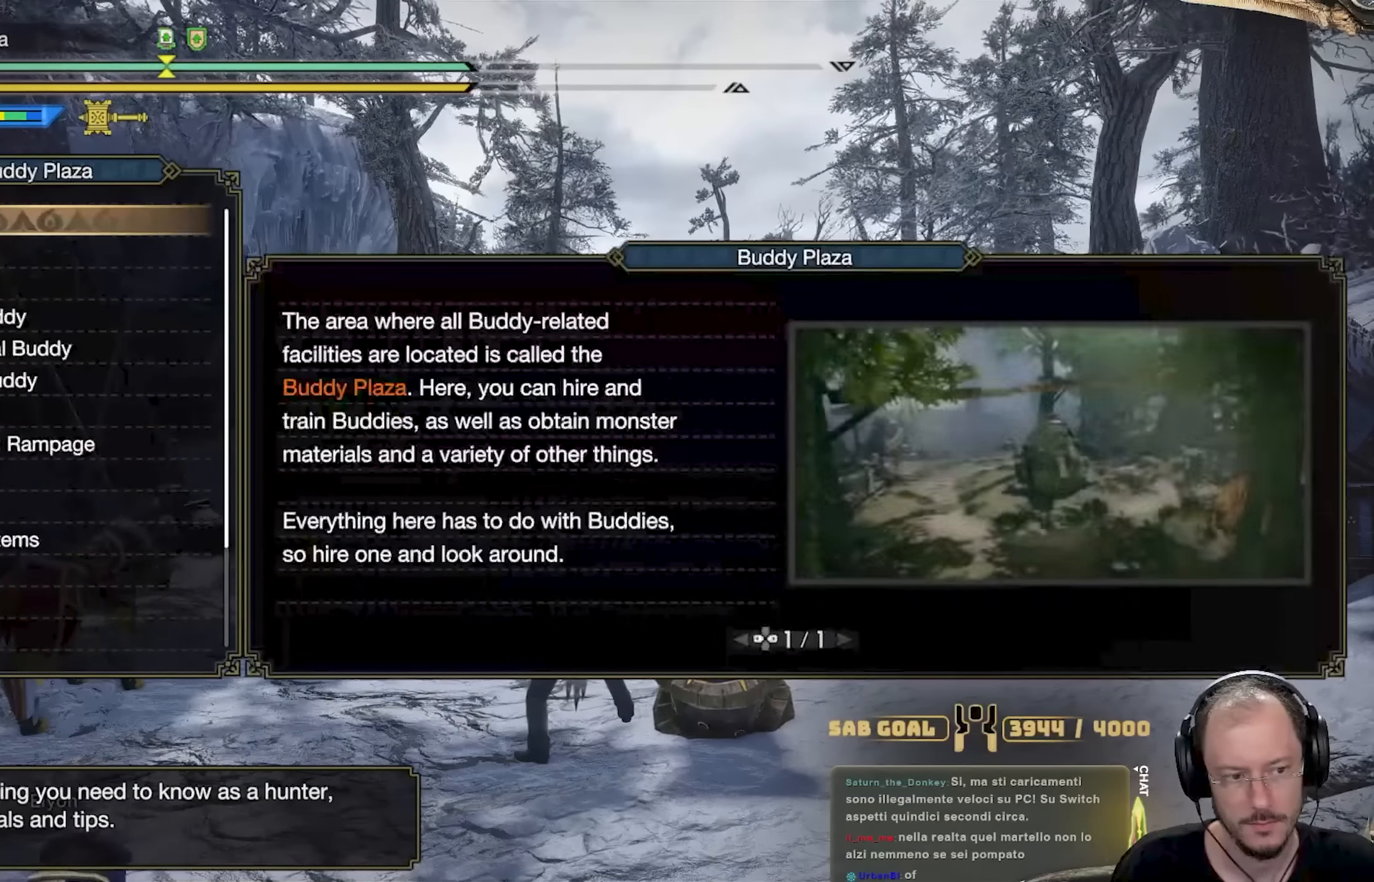
{"buttons": ["DPAD_UP"], "left_stick": "center", "right_stick": "center", "events": [[17, "DPAD_UP", "down"]]}
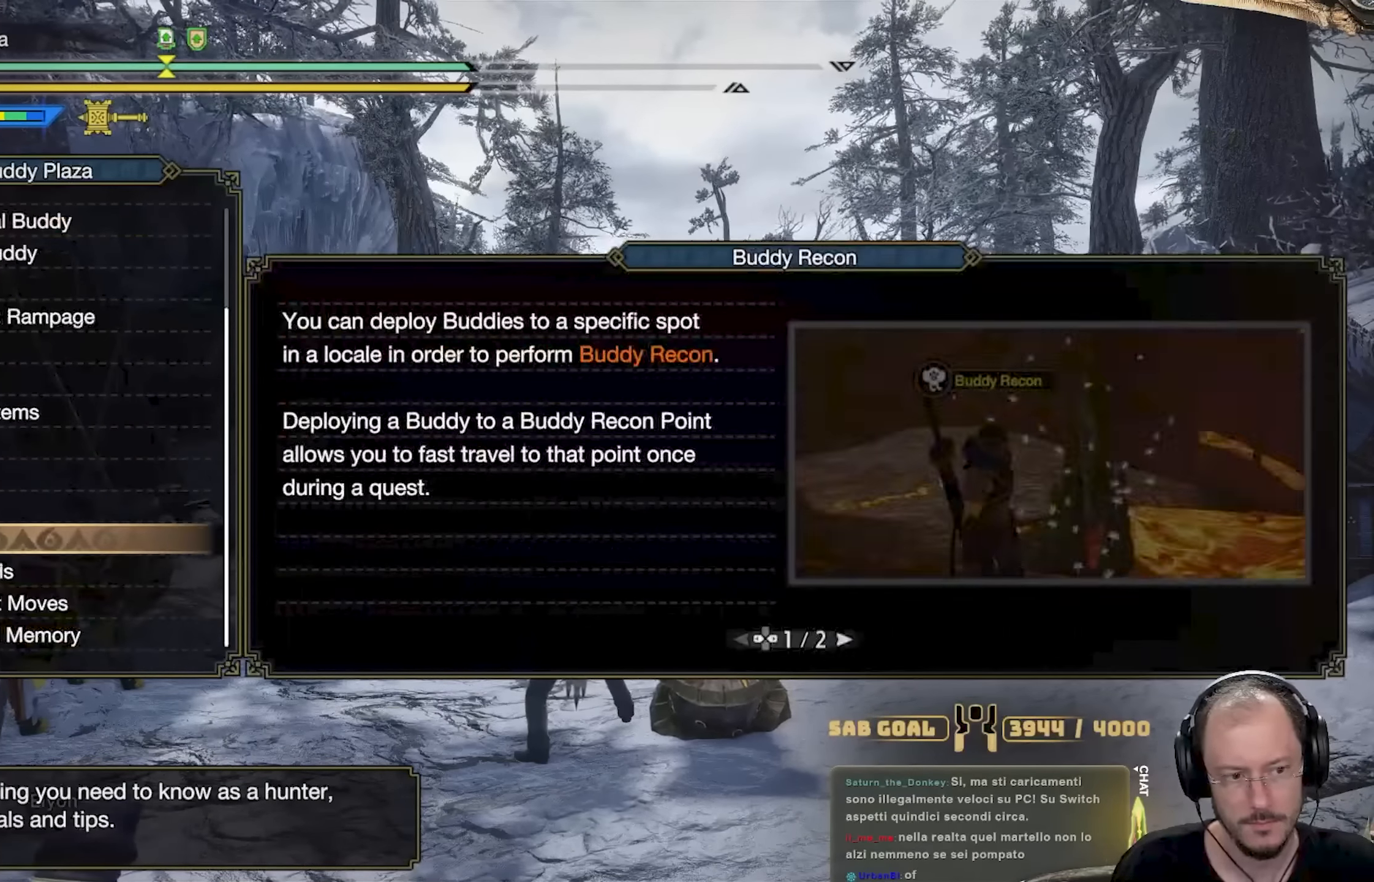
{"buttons": [], "left_stick": "center", "right_stick": "center", "events": [[350, "DPAD_UP", "up"]]}
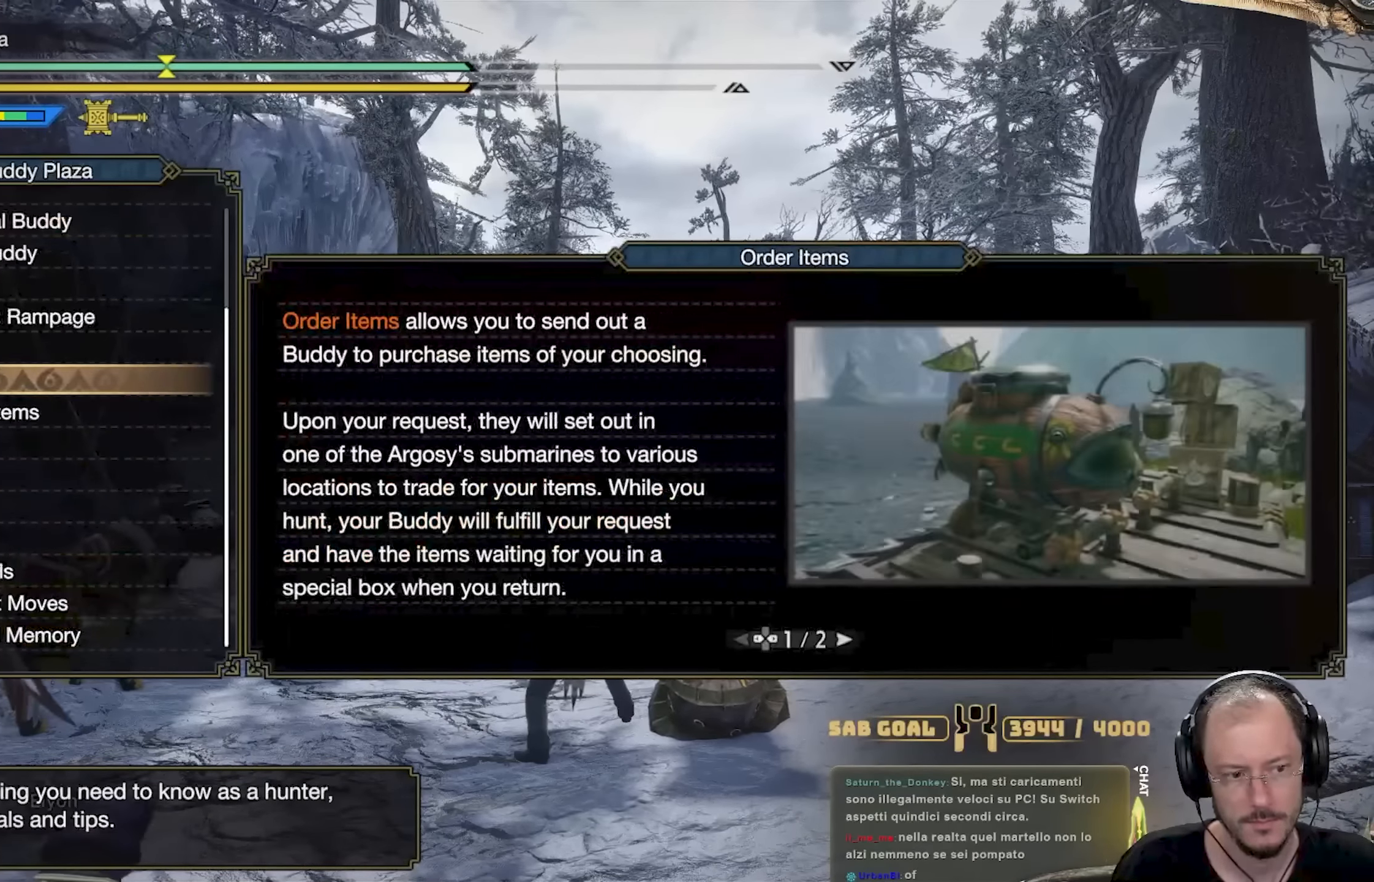
{"buttons": [], "left_stick": "center", "right_stick": "center", "events": [[50, "B", "down"], [150, "B", "up"], [367, "A", "down"], [484, "A", "up"]]}
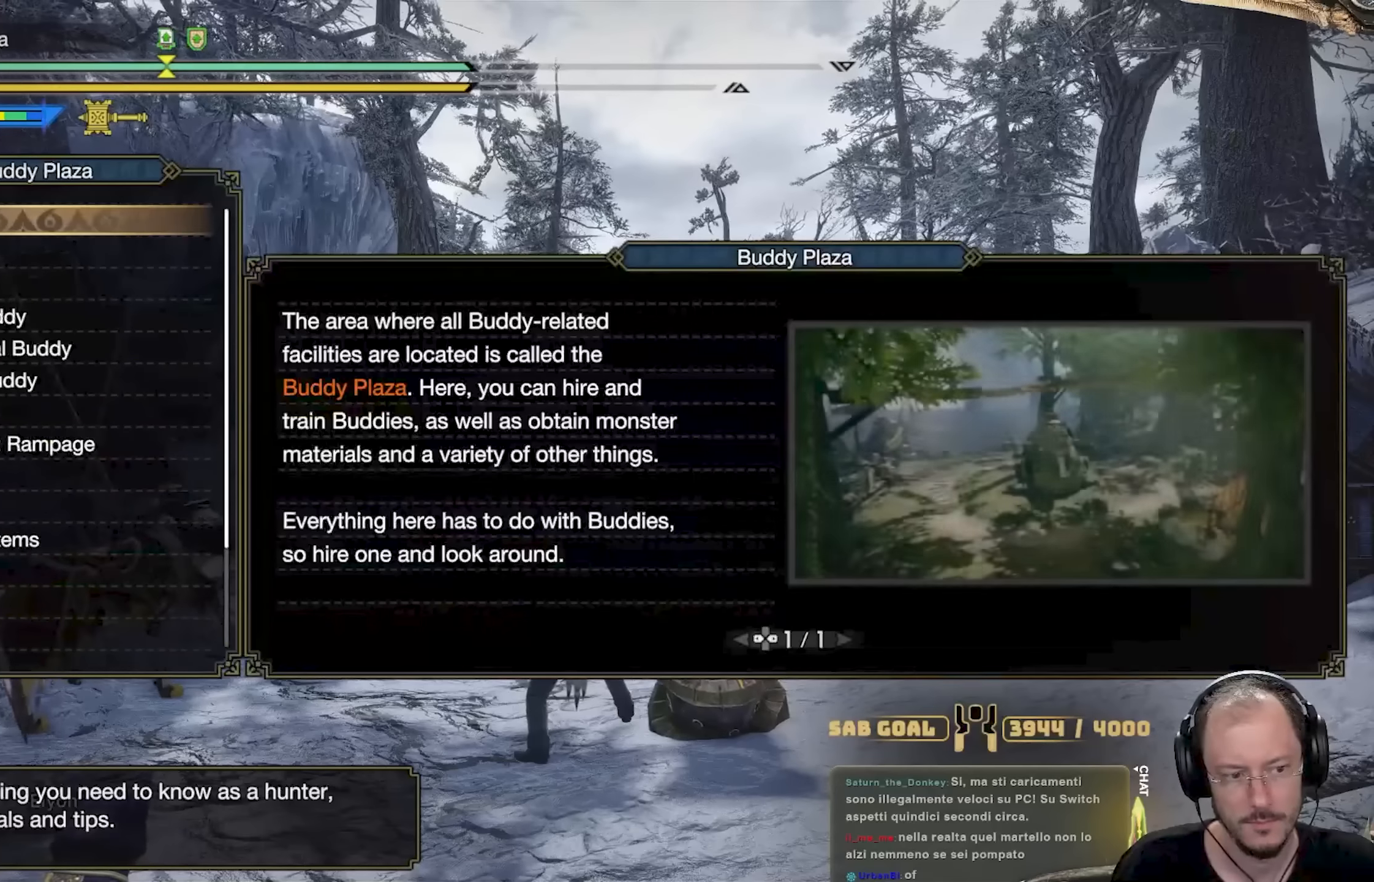
{"buttons": ["DPAD_UP"], "left_stick": "center", "right_stick": "center", "events": [[50, "DPAD_UP", "down"], [150, "DPAD_UP", "up"], [484, "DPAD_UP", "down"]]}
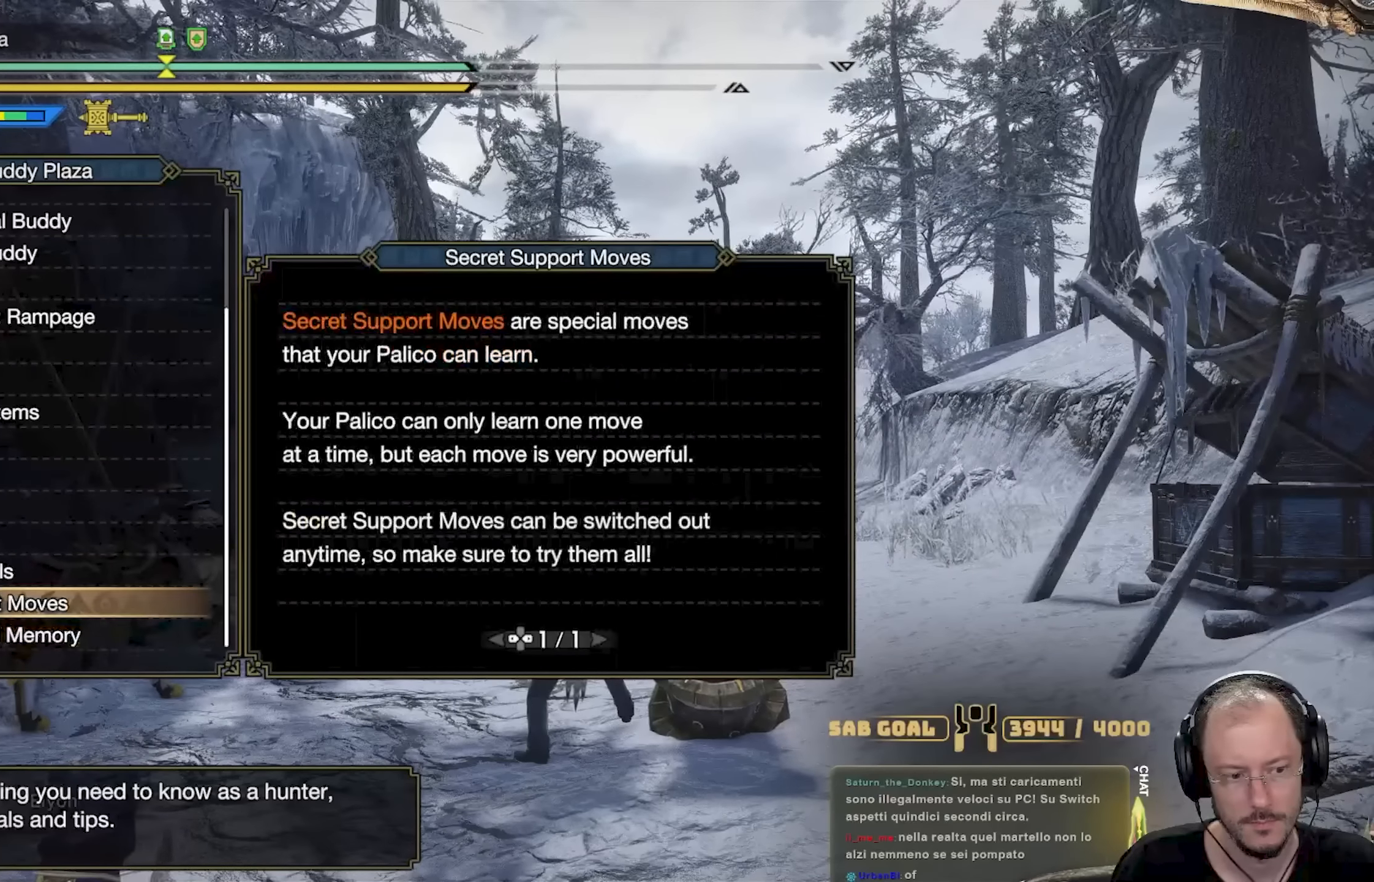
{"buttons": [], "left_stick": "center", "right_stick": "center", "events": [[67, "DPAD_UP", "up"], [284, "DPAD_UP", "down"], [384, "DPAD_UP", "up"]]}
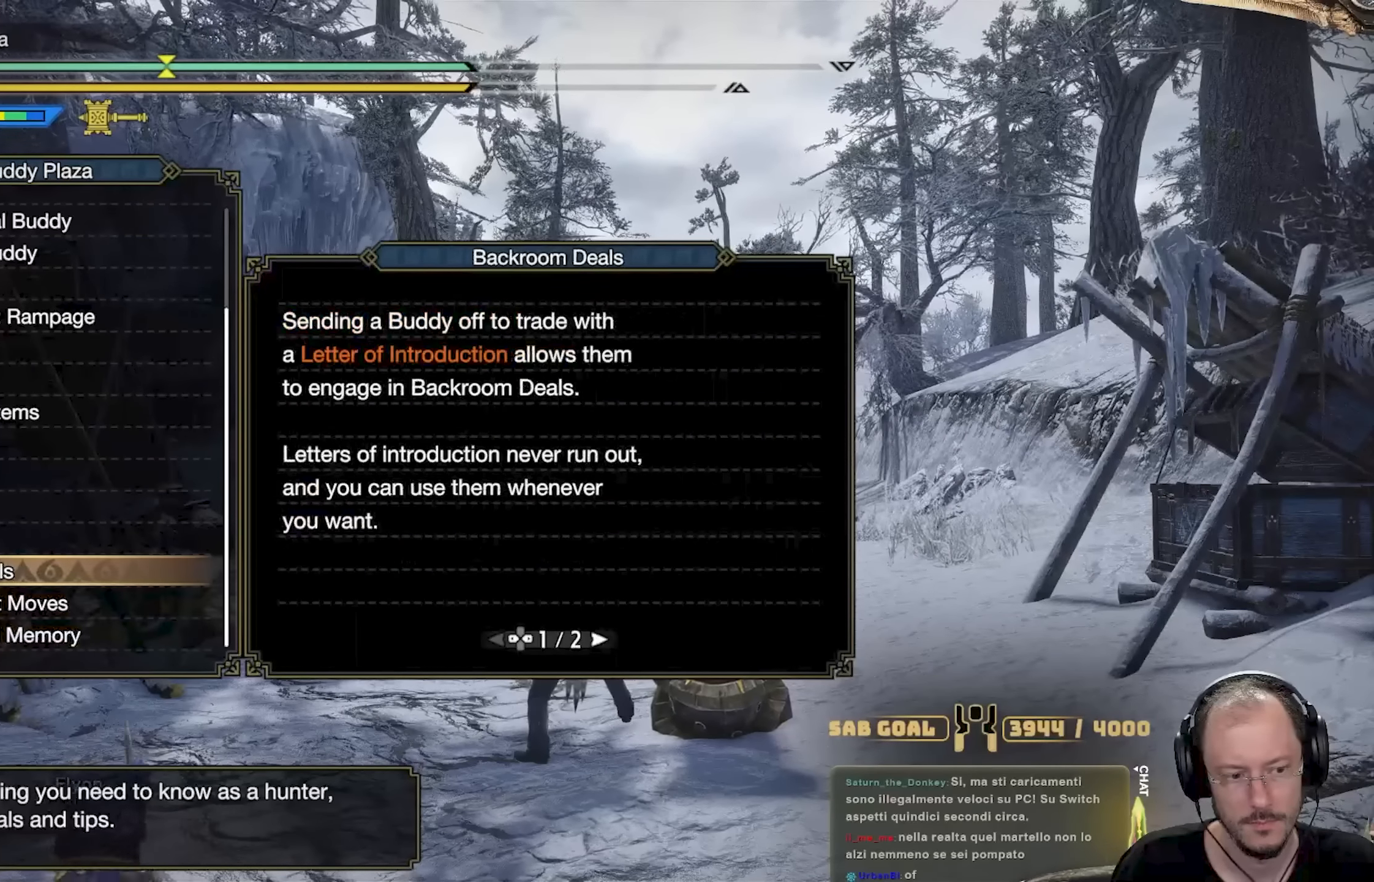
{"buttons": [], "left_stick": "center", "right_stick": "center", "events": [[217, "B", "down"], [317, "B", "up"], [400, "DPAD_DOWN", "down"], [484, "DPAD_DOWN", "up"]]}
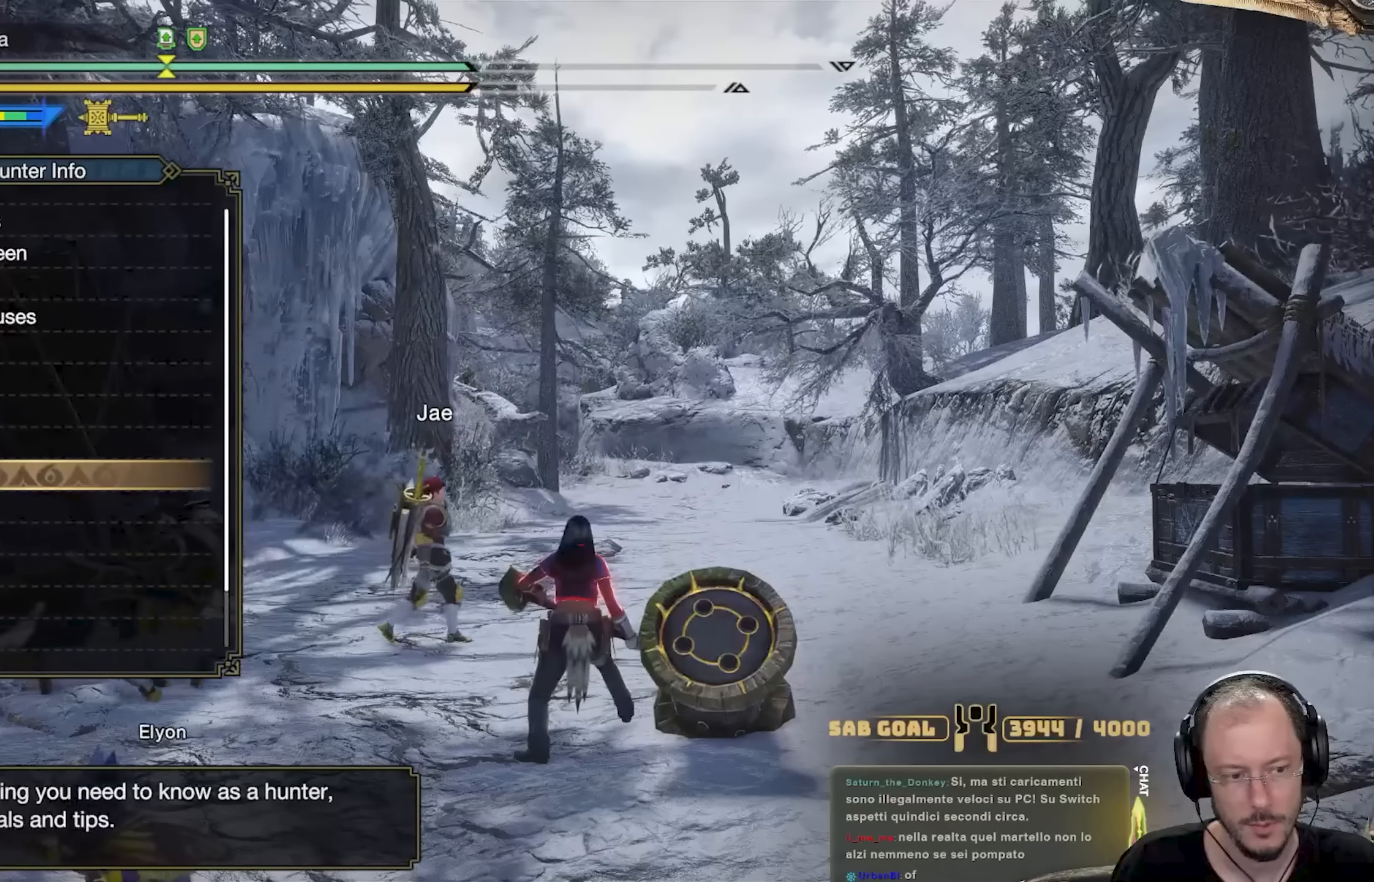
{"buttons": ["DPAD_UP"], "left_stick": "center", "right_stick": "center", "events": [[50, "DPAD_DOWN", "down"], [134, "DPAD_DOWN", "up"], [234, "A", "down"], [351, "A", "up"], [434, "DPAD_UP", "down"]]}
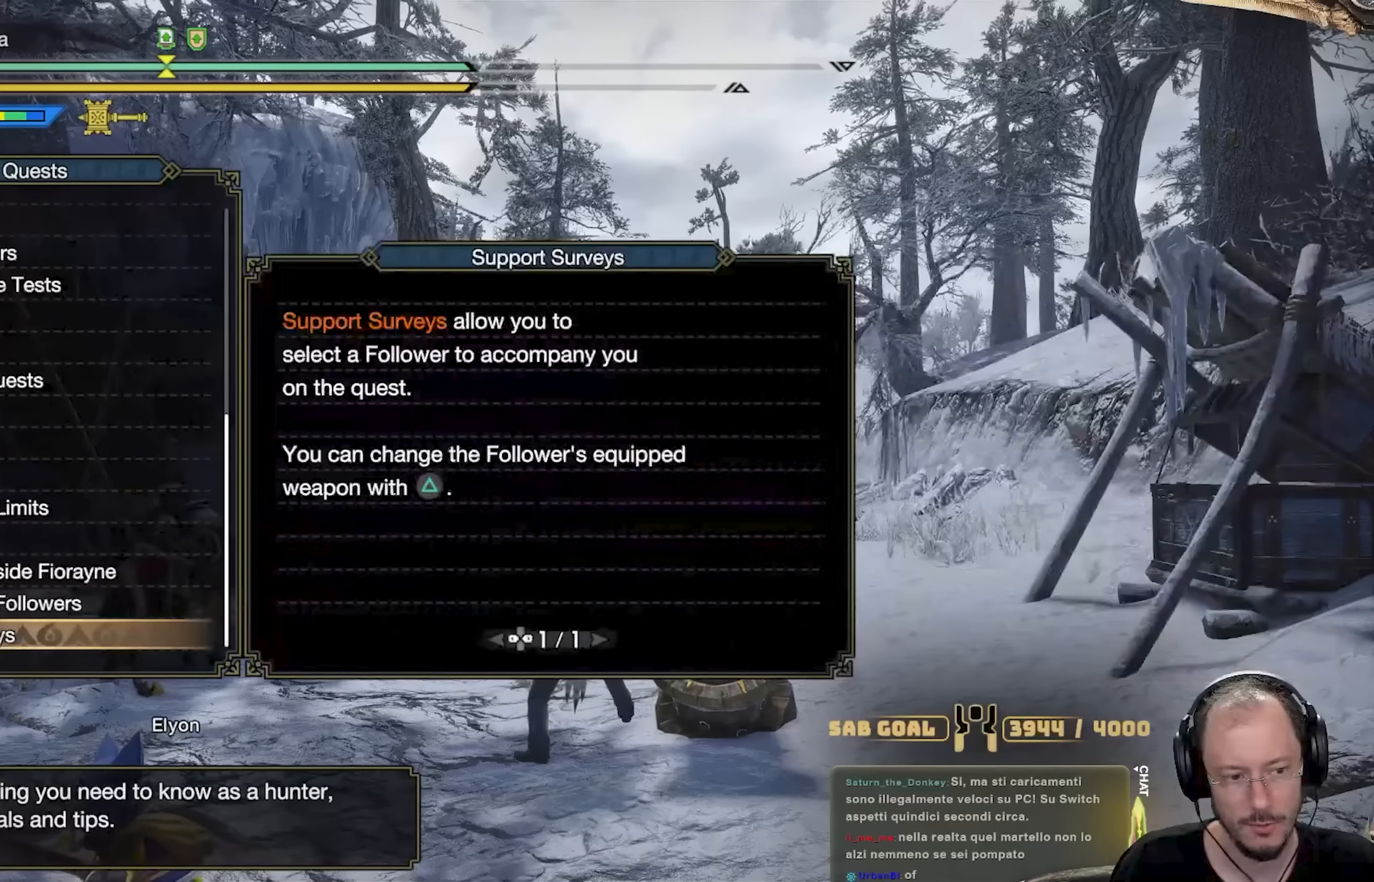
{"buttons": ["DPAD_UP"], "left_stick": "center", "right_stick": "center", "events": [[33, "DPAD_UP", "up"], [167, "DPAD_UP", "down"]]}
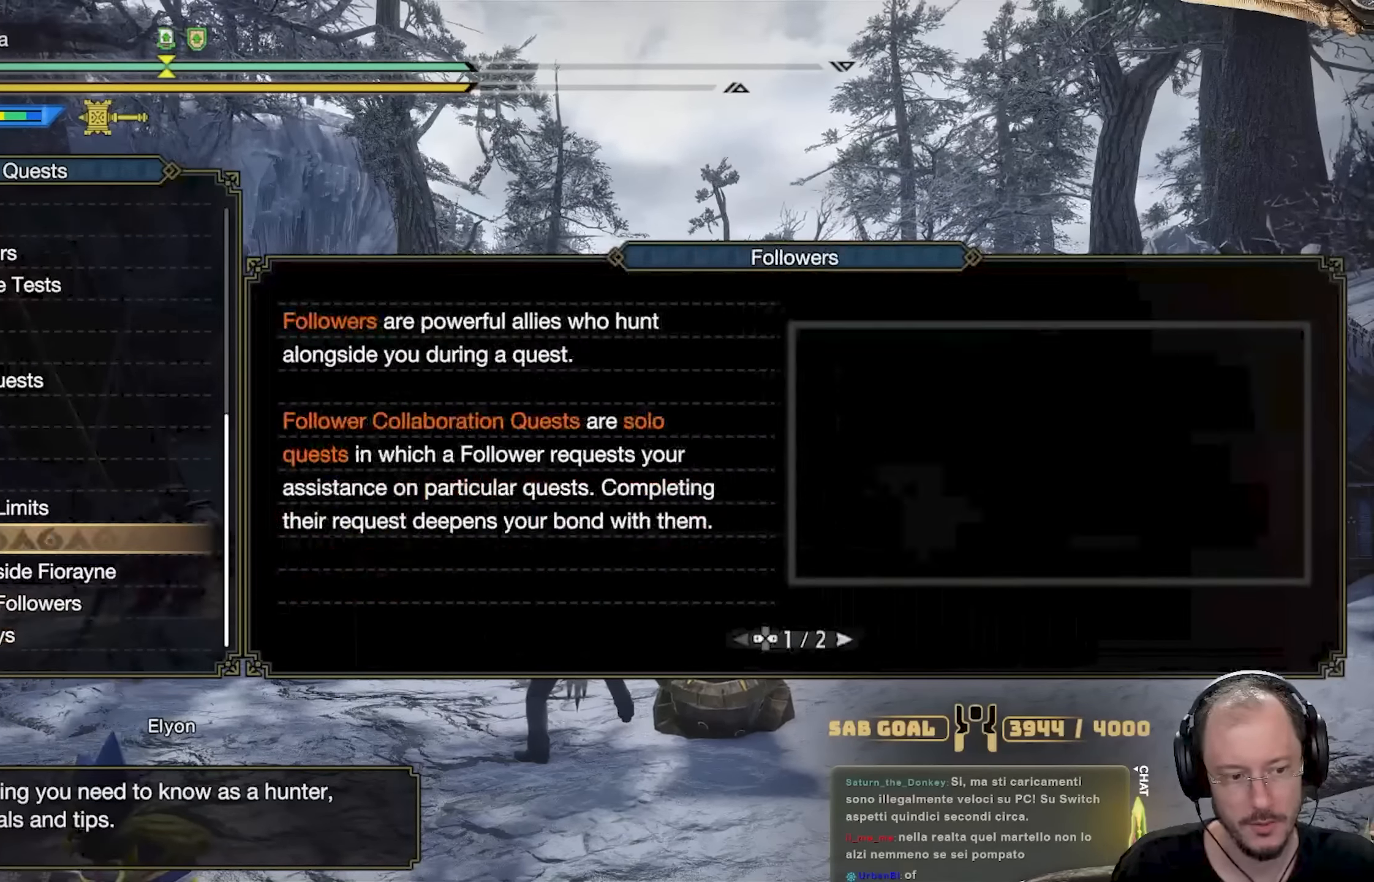
{"buttons": [], "left_stick": "center", "right_stick": "center", "events": [[401, "DPAD_UP", "up"]]}
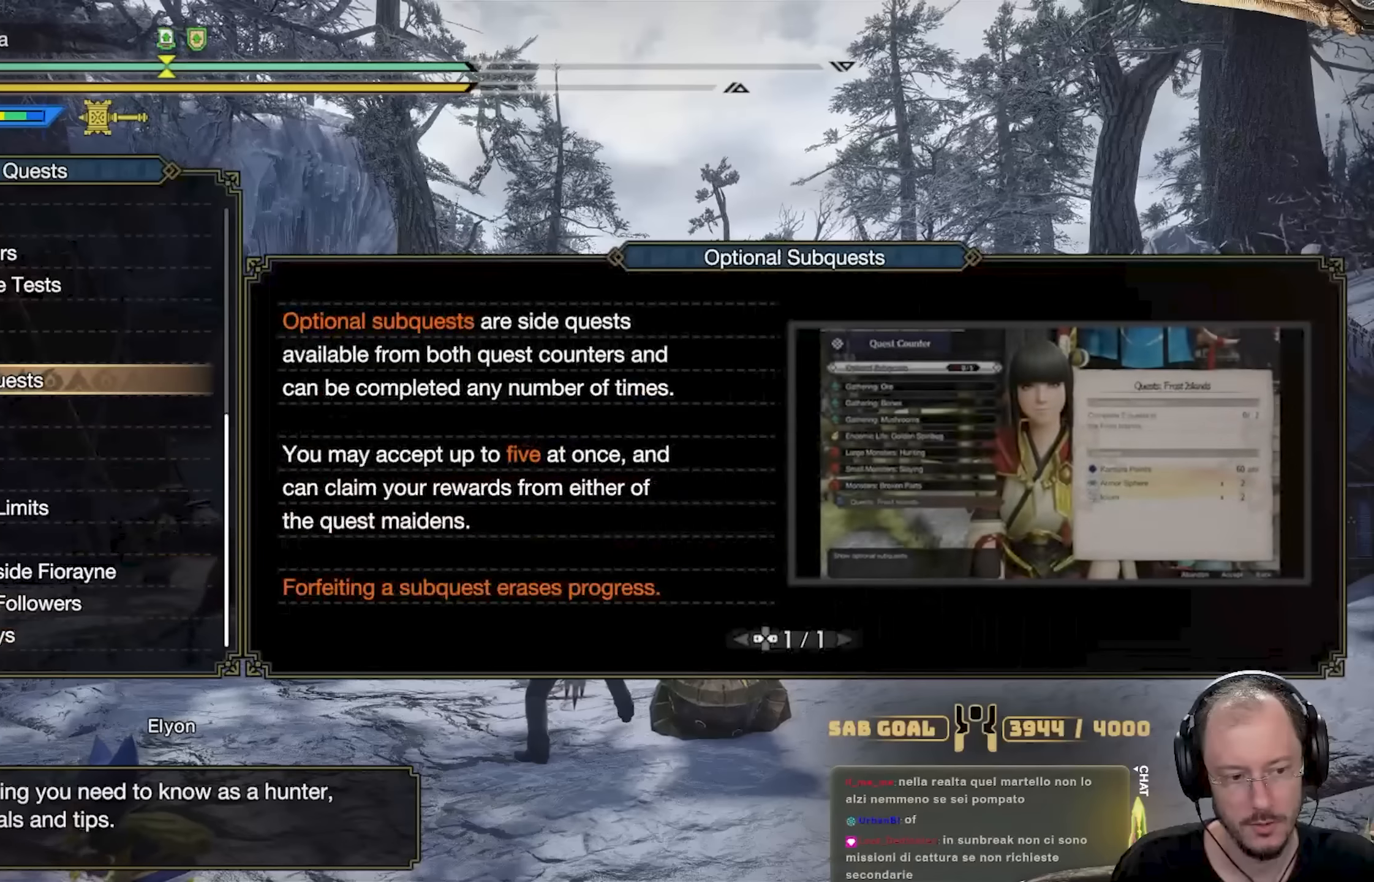
{"buttons": ["DPAD_UP"], "left_stick": "center", "right_stick": "center", "events": [[117, "DPAD_UP", "down"]]}
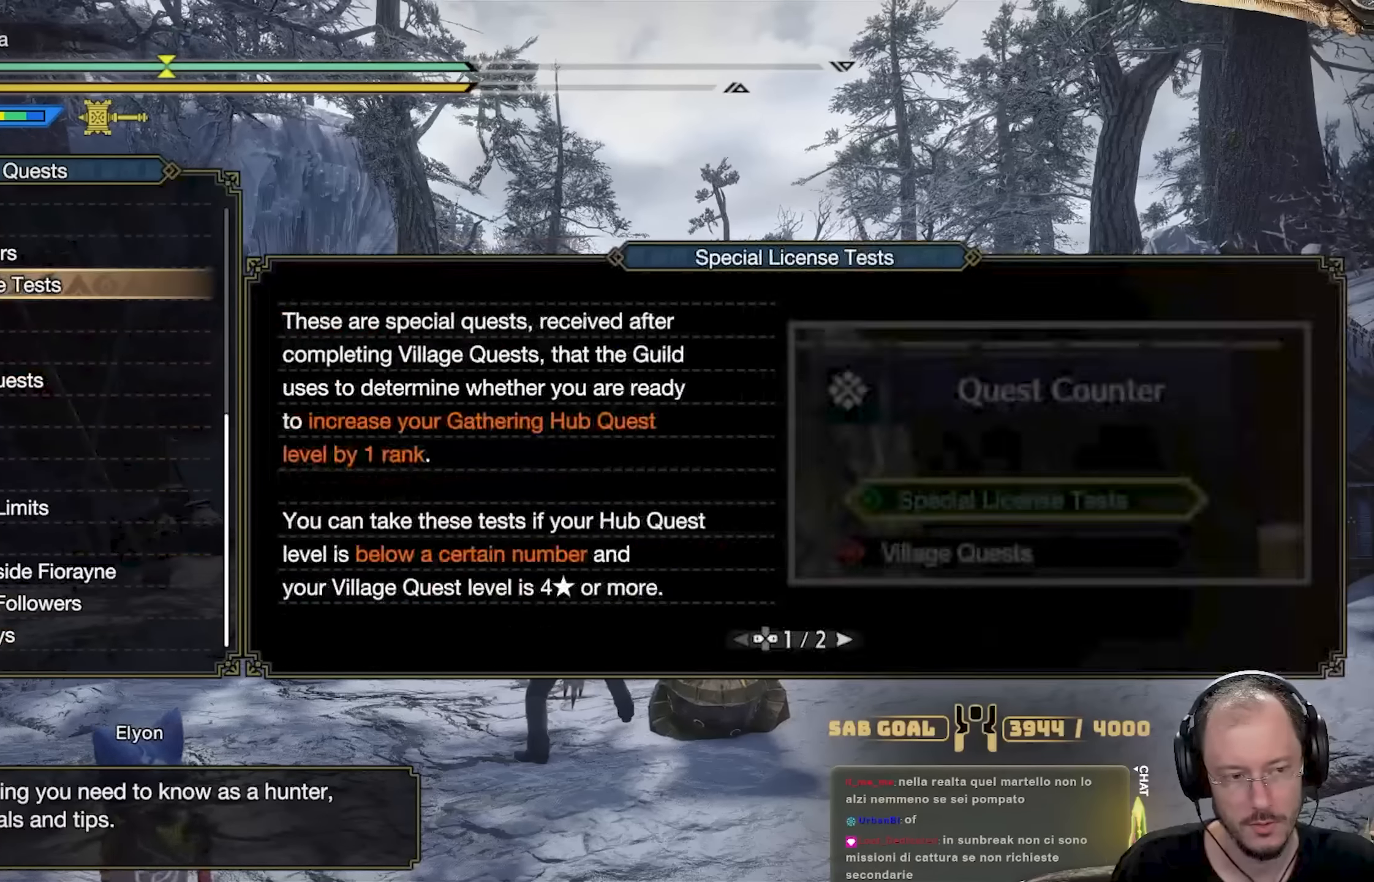
{"buttons": ["DPAD_UP"], "left_stick": "center", "right_stick": "center", "events": []}
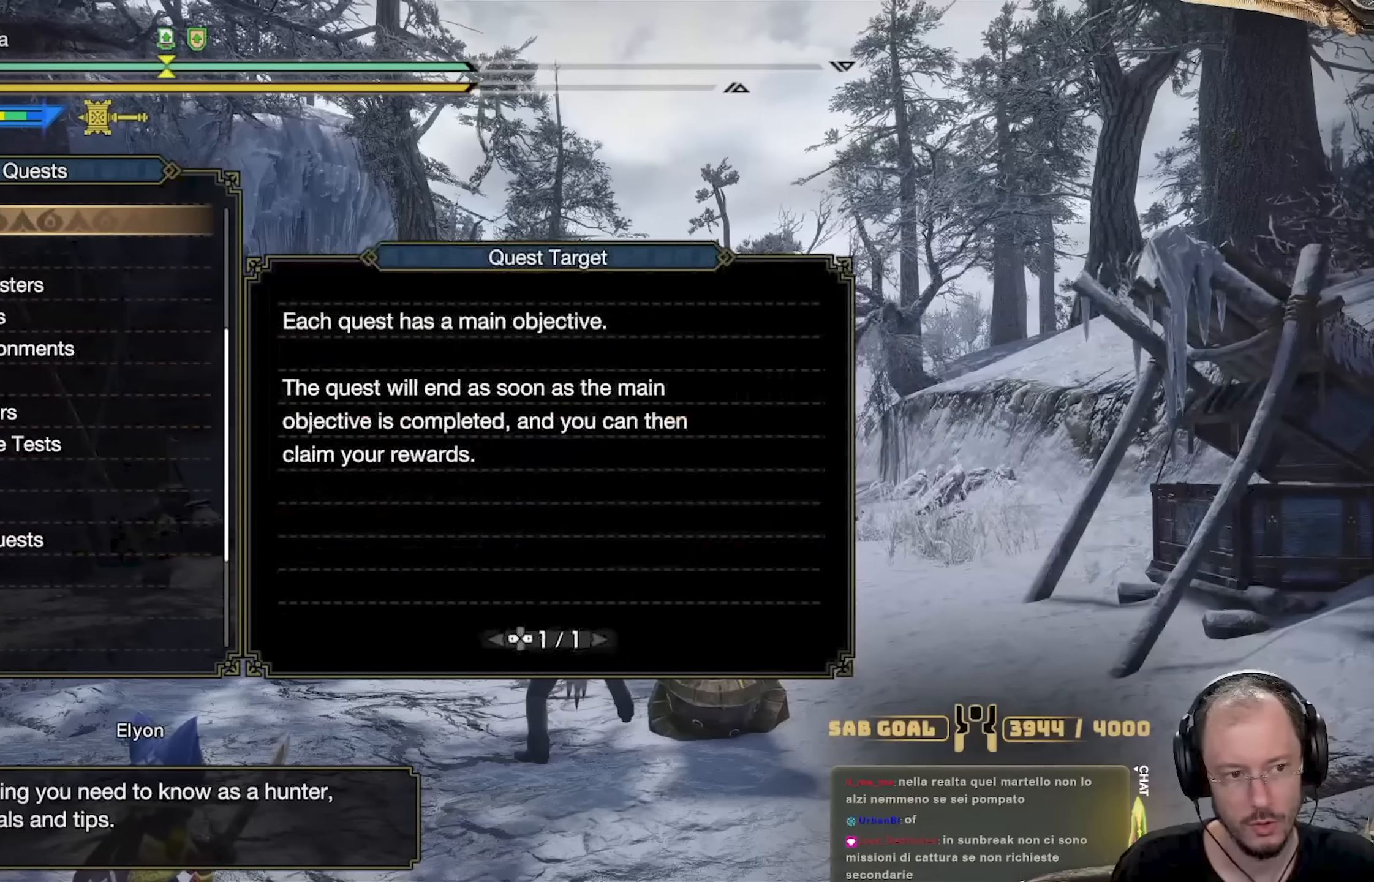
{"buttons": ["DPAD_UP"], "left_stick": "center", "right_stick": "center", "events": []}
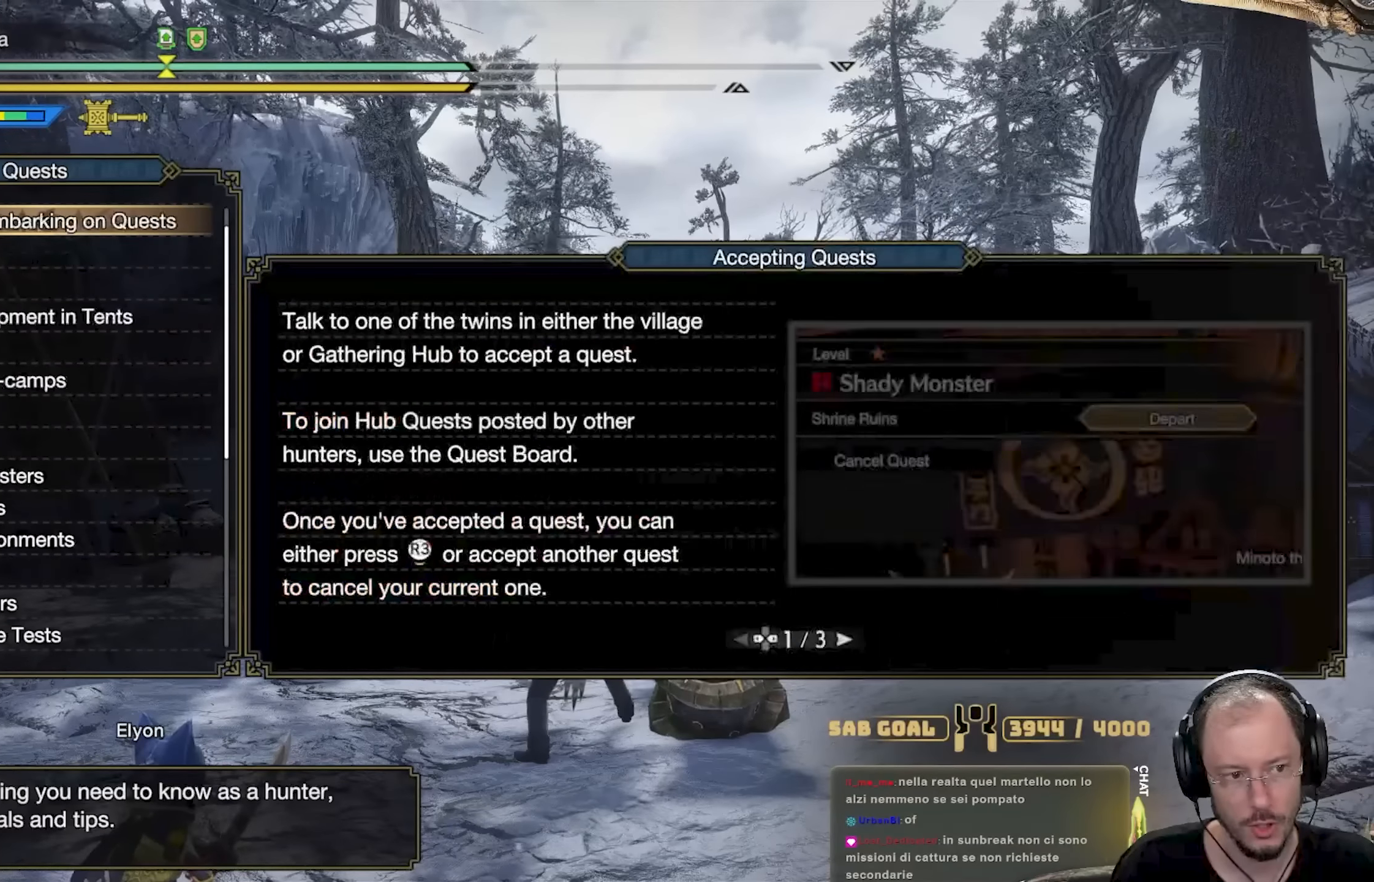
{"buttons": ["B"], "left_stick": "center", "right_stick": "center", "events": [[84, "DPAD_UP", "up"], [451, "B", "down"]]}
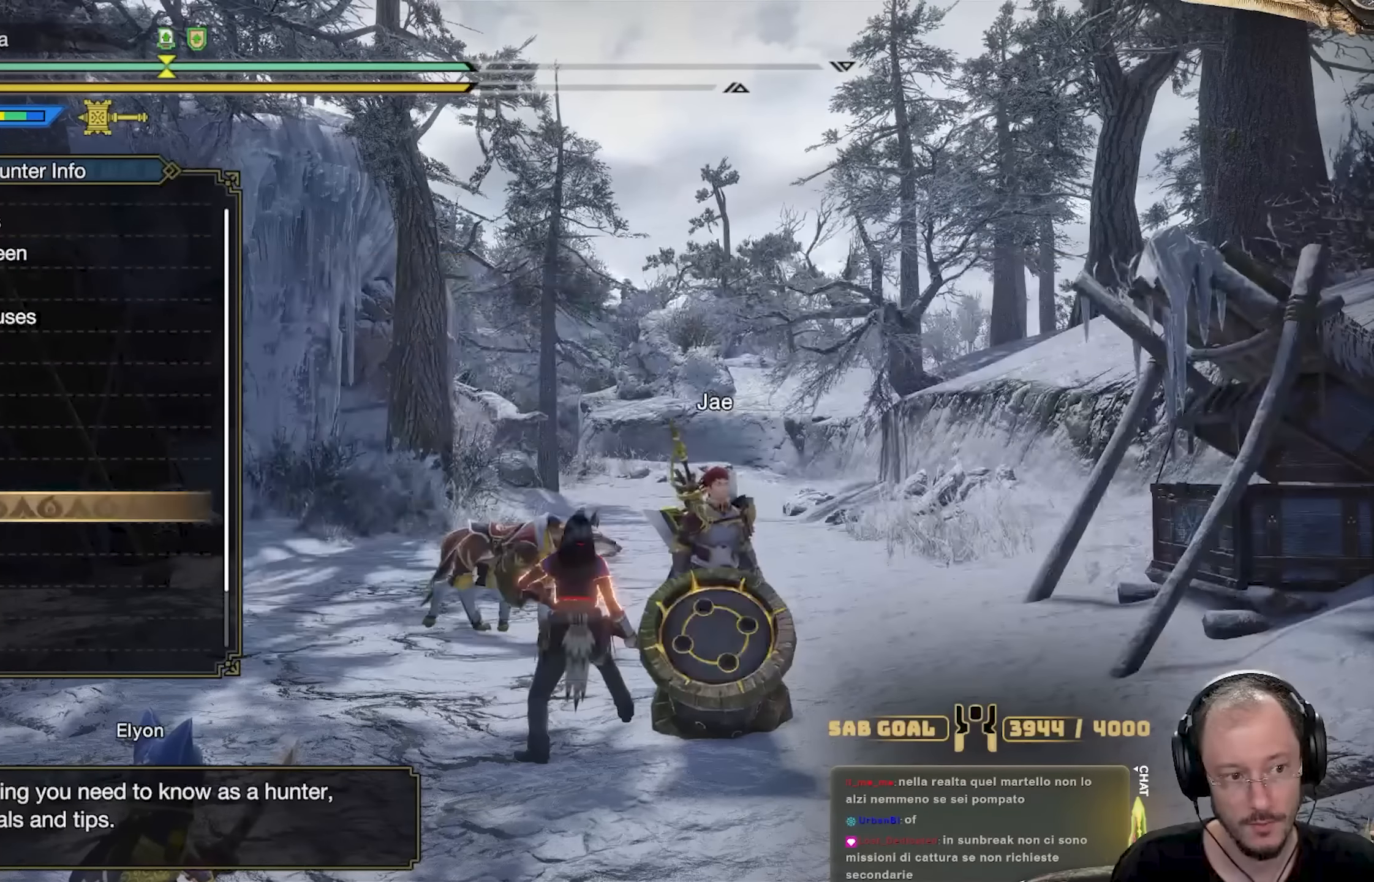
{"buttons": [], "left_stick": "center", "right_stick": "center", "events": [[83, "B", "up"], [317, "DPAD_DOWN", "down"], [417, "DPAD_DOWN", "up"]]}
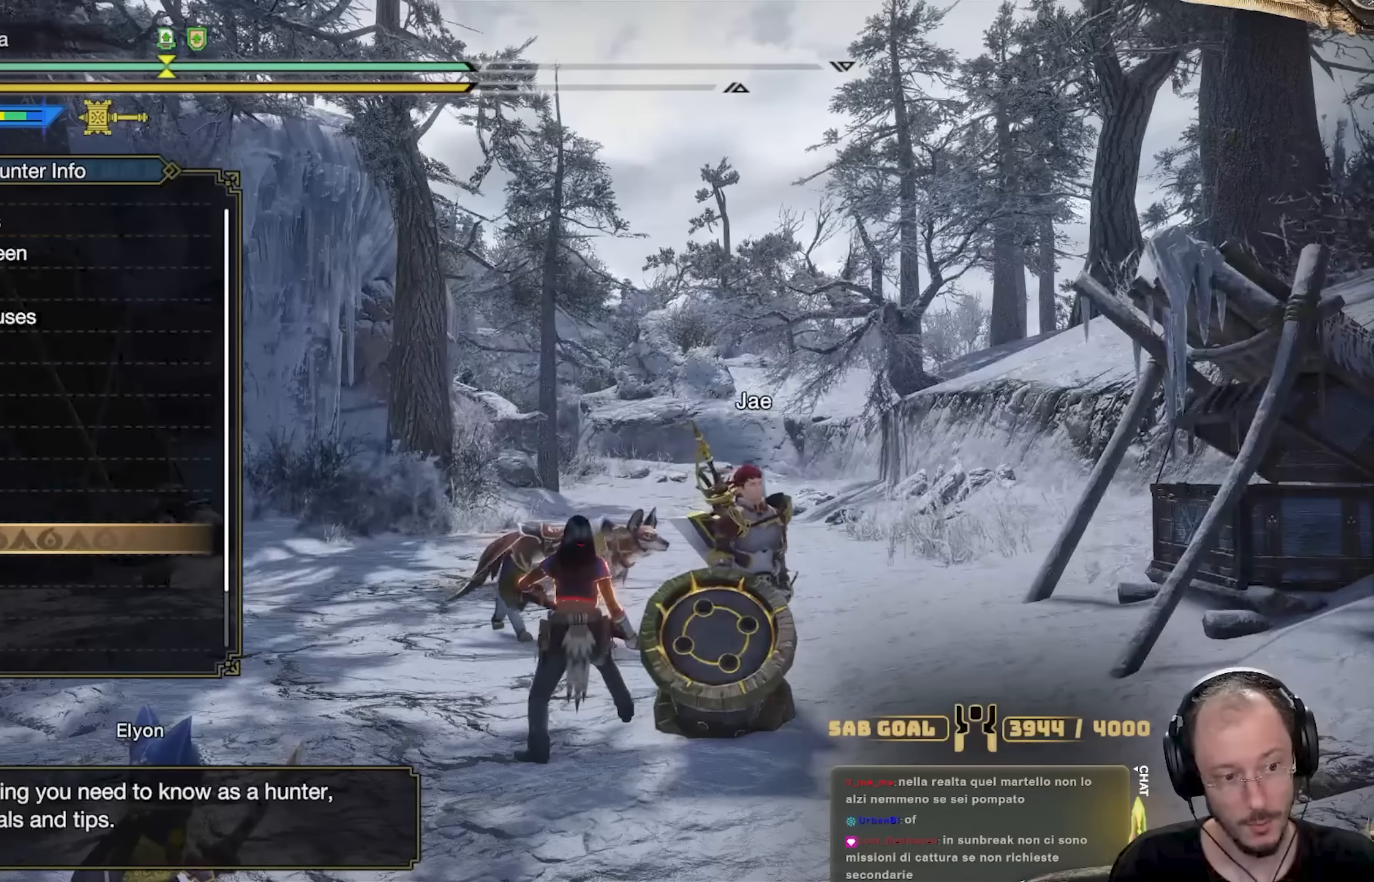
{"buttons": ["DPAD_DOWN"], "left_stick": "center", "right_stick": "center", "events": [[67, "A", "down"], [184, "A", "up"], [217, "DPAD_DOWN", "down"]]}
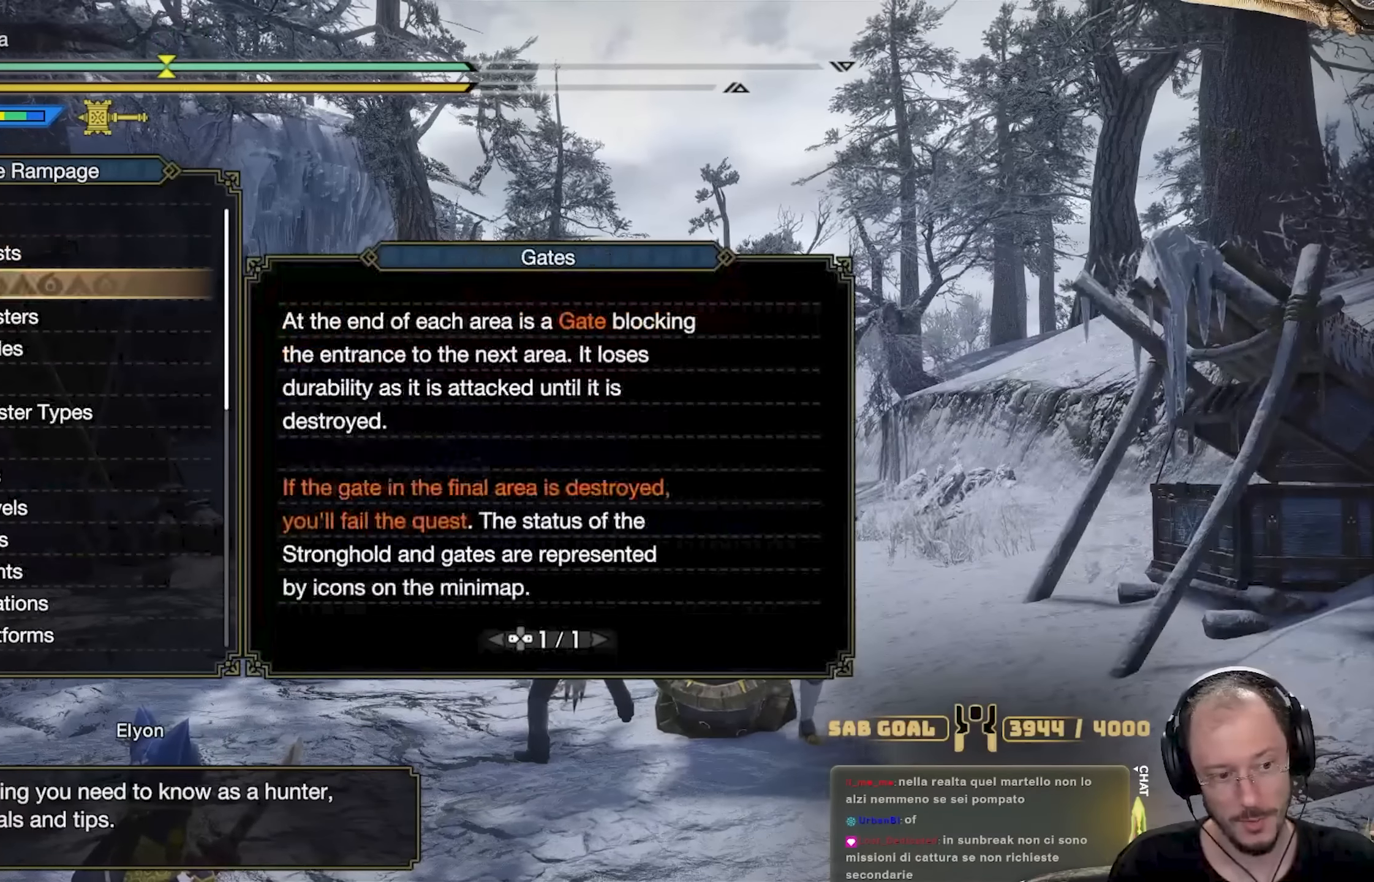
{"buttons": ["DPAD_DOWN"], "left_stick": "center", "right_stick": "center", "events": []}
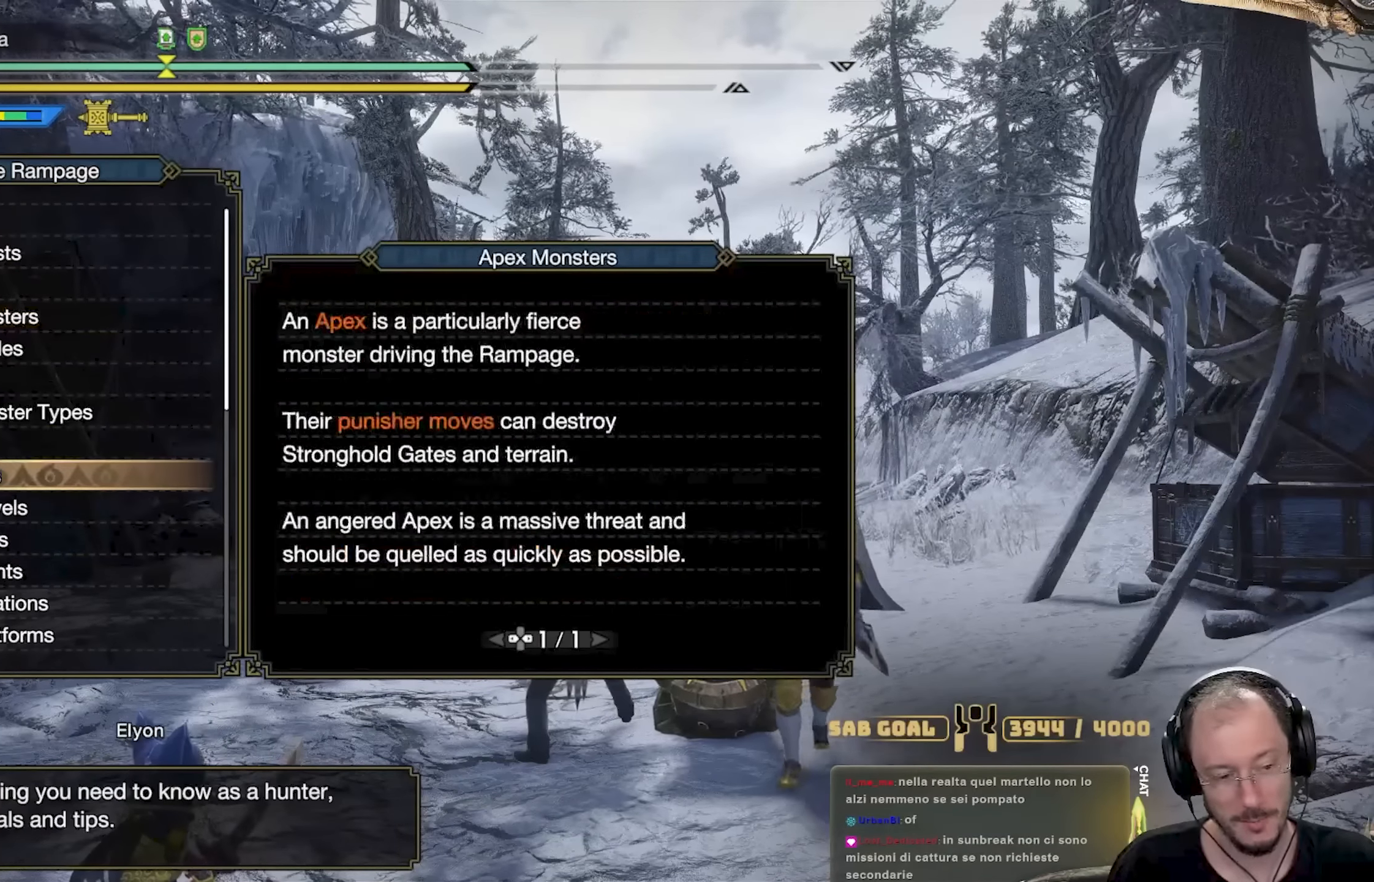
{"buttons": ["DPAD_DOWN"], "left_stick": "center", "right_stick": "center", "events": []}
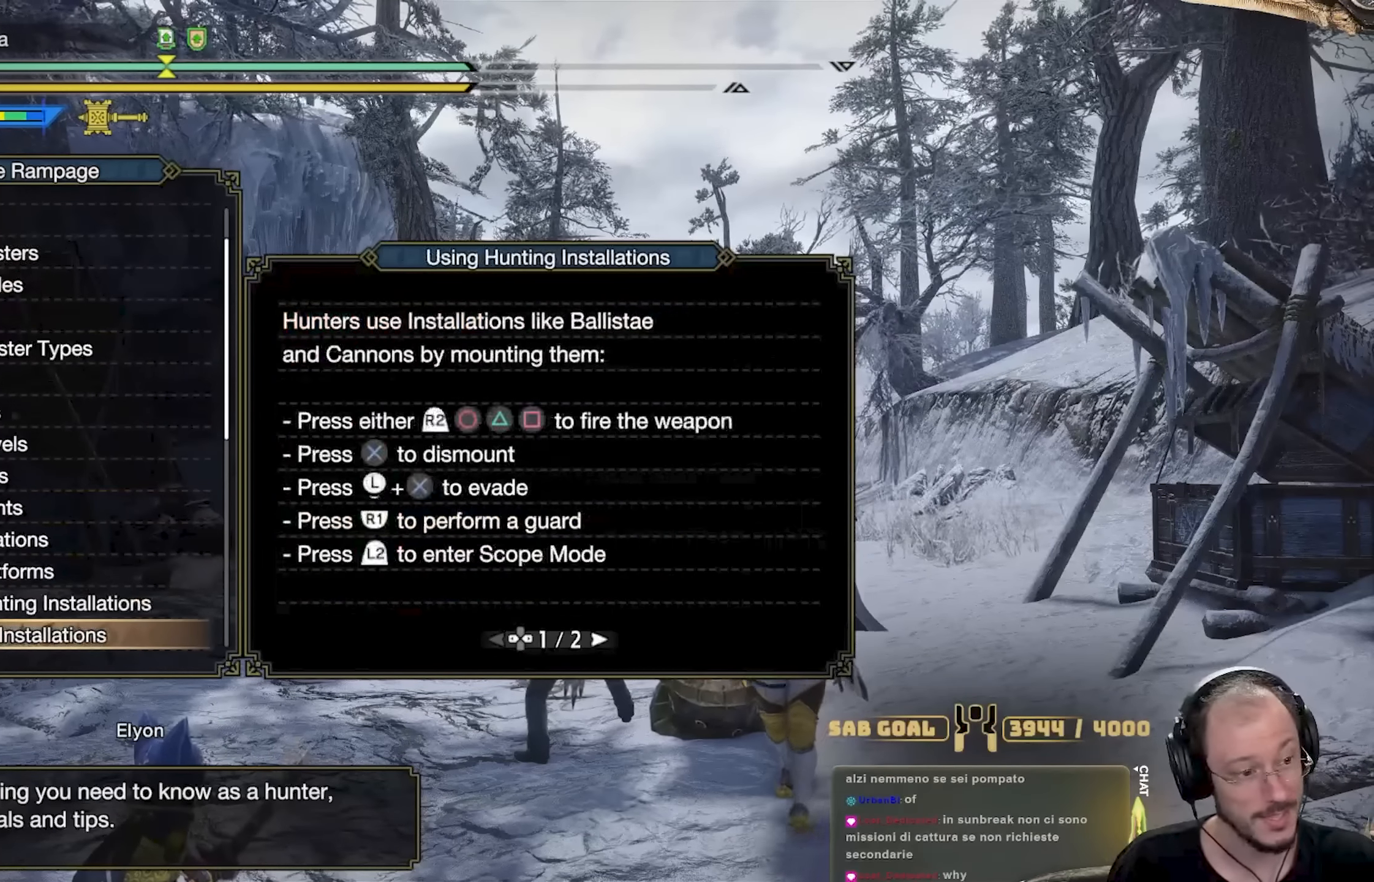
{"buttons": ["DPAD_DOWN"], "left_stick": "center", "right_stick": "center", "events": []}
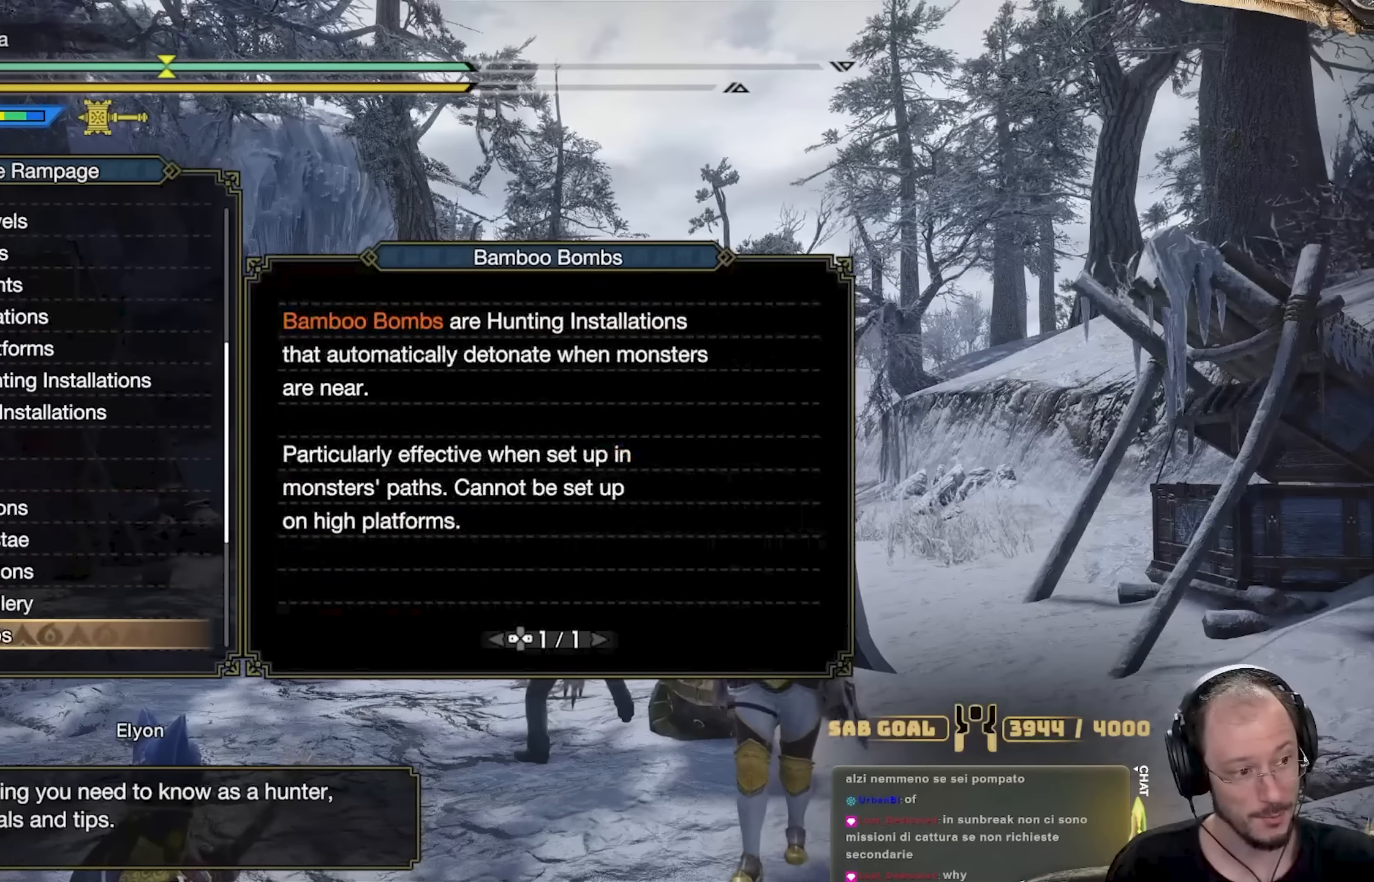
{"buttons": [], "left_stick": "center", "right_stick": "center", "events": [[250, "DPAD_DOWN", "up"]]}
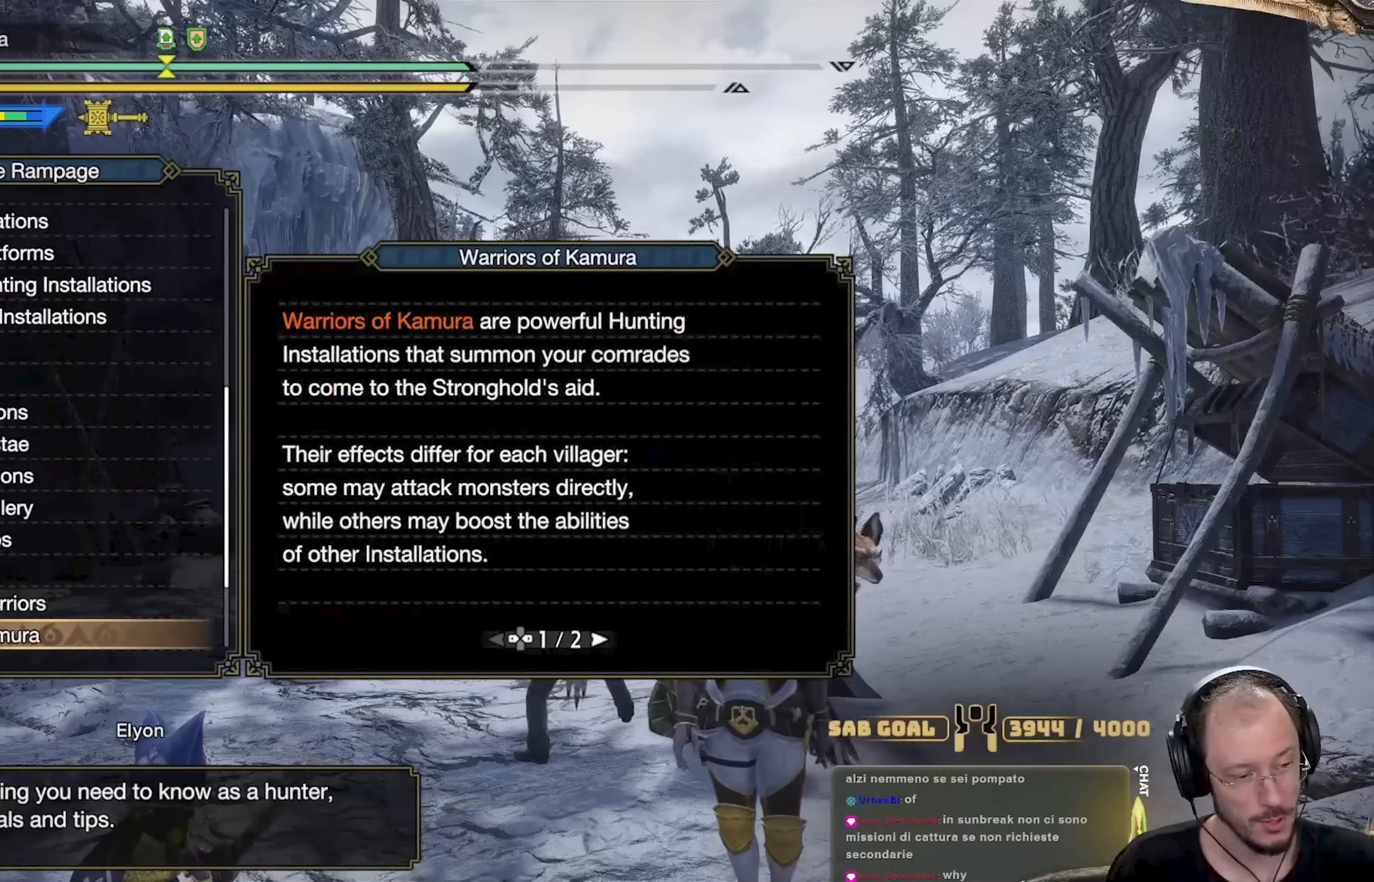
{"buttons": ["DPAD_DOWN"], "left_stick": "center", "right_stick": "center", "events": [[17, "DPAD_DOWN", "down"]]}
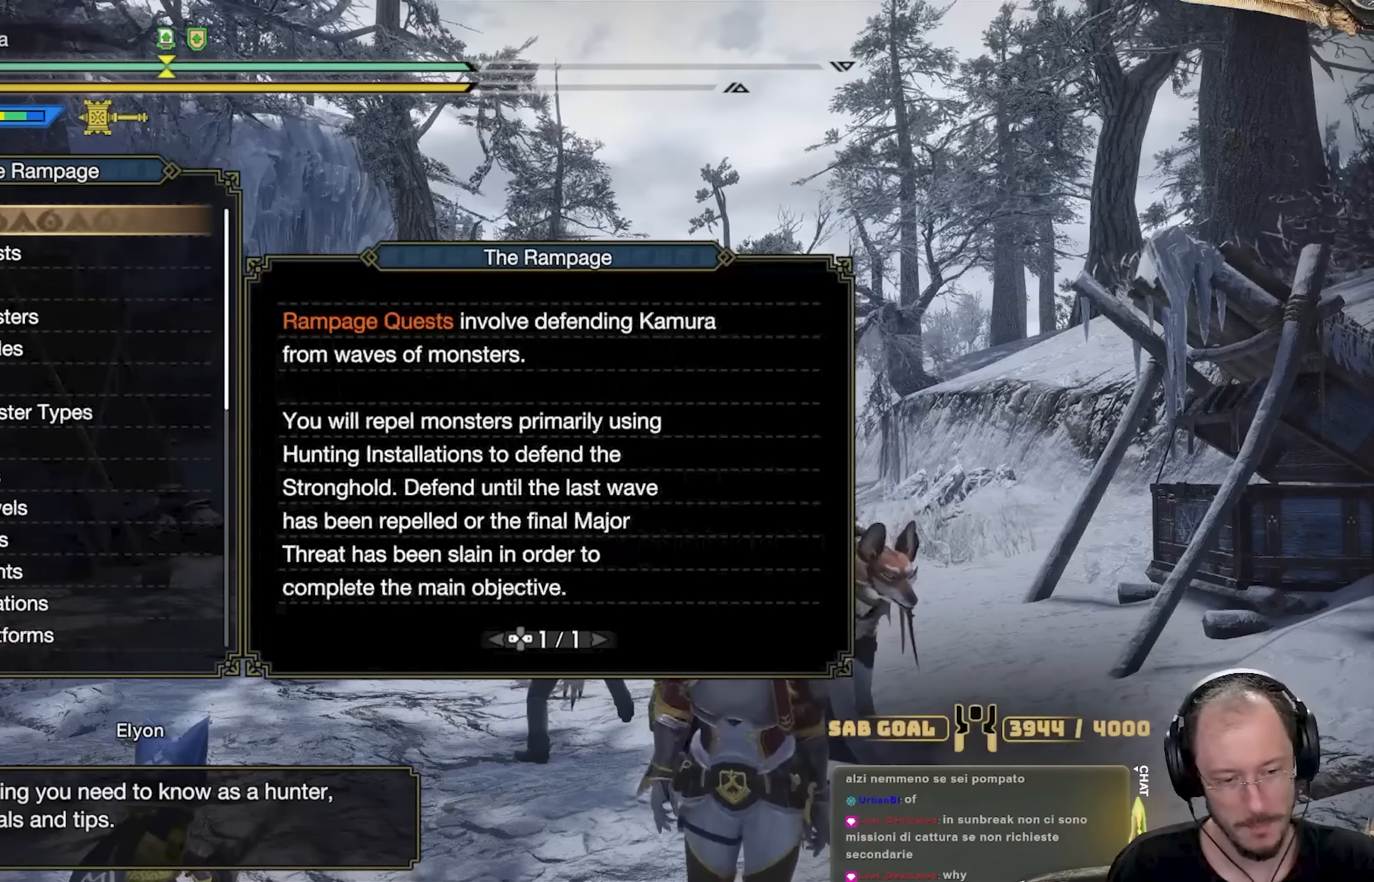
{"buttons": [], "left_stick": "center", "right_stick": "center", "events": [[66, "DPAD_DOWN", "up"], [233, "B", "down"], [367, "B", "up"]]}